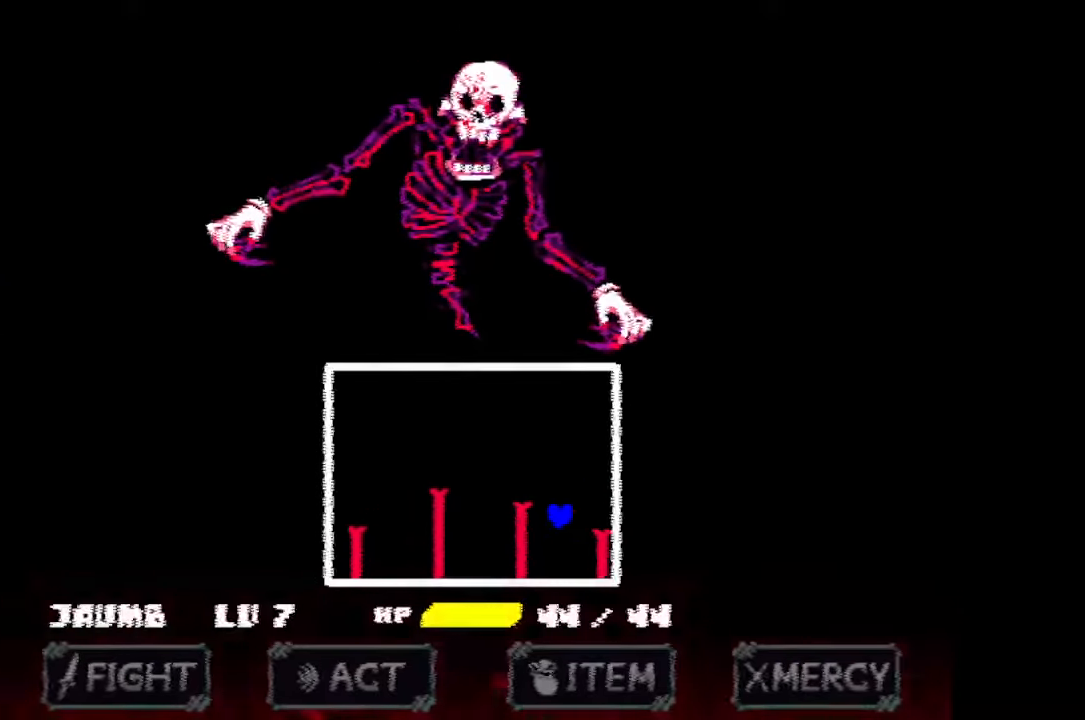
Gameplay with keyboard and mouse; each line is a JSON object with the keys and mouse buttons held at the frame after it. "events" lists presses ("down") and releases ("up") of "c", "down", "left", "right", "up", "x", "z", "mouse_left" and "mouse_right" between this image and that frame as [ms after this image, input, new state], when the widget could be followed in between. "mouse_left", "mouse_right" = the "left", "right" buttons of the "mouse" list. No other keys are recorded. Mouse movement is not recorded.
{"keys": ["left", "up"], "mouse": [], "events": [[200, "up", "down"]]}
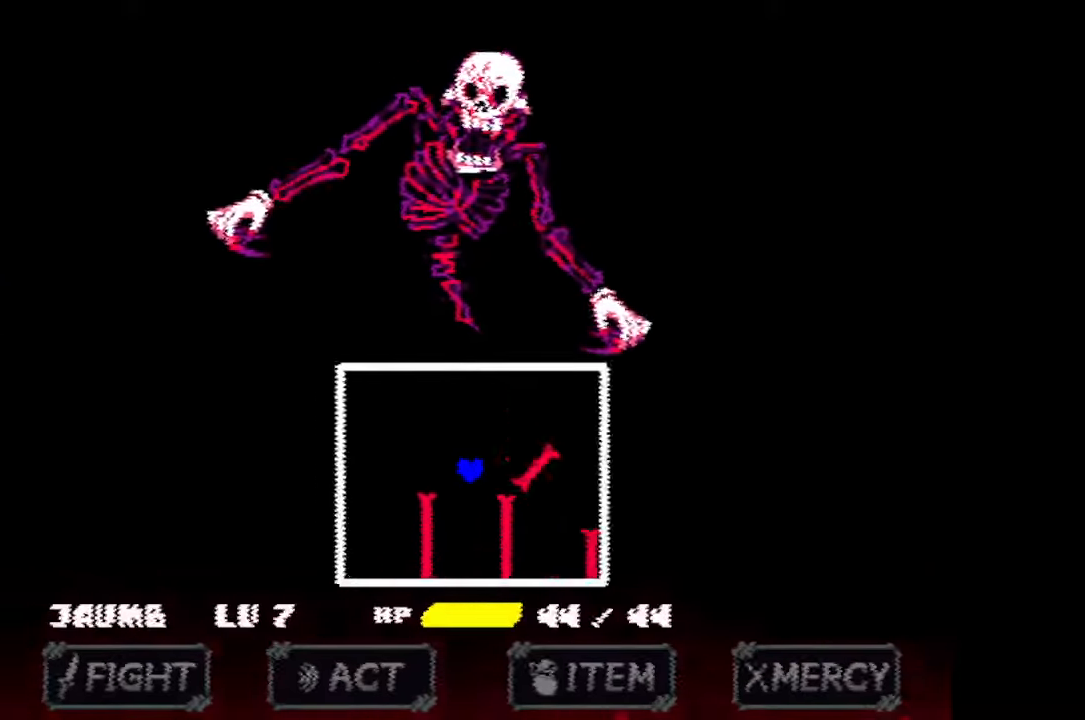
{"keys": ["right"], "mouse": [], "events": [[67, "left", "up"], [67, "right", "down"], [400, "up", "up"]]}
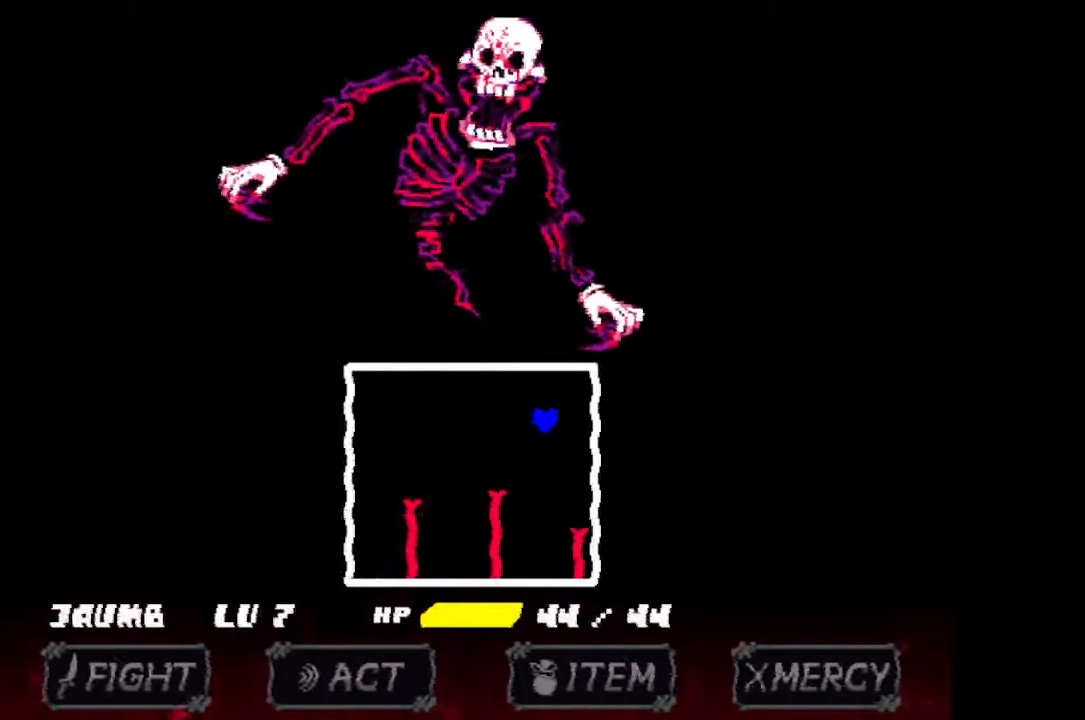
{"keys": ["left", "up"], "mouse": [], "events": [[267, "left", "down"], [267, "right", "up"], [500, "up", "down"]]}
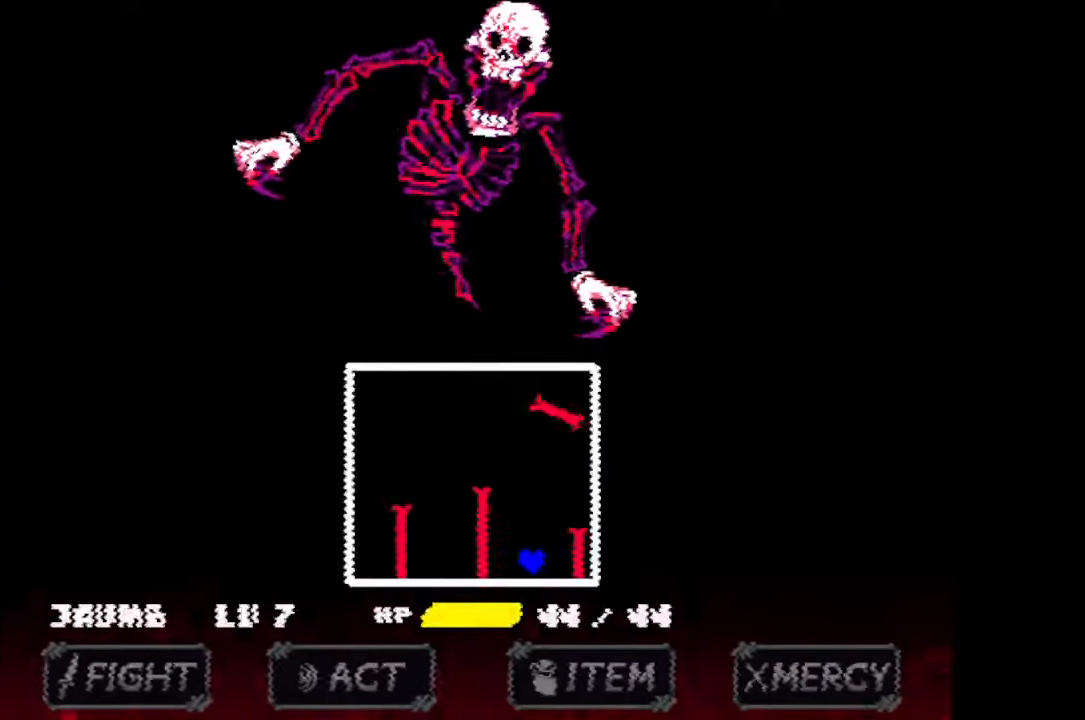
{"keys": ["right", "up"], "mouse": [], "events": [[334, "left", "up"], [334, "right", "down"]]}
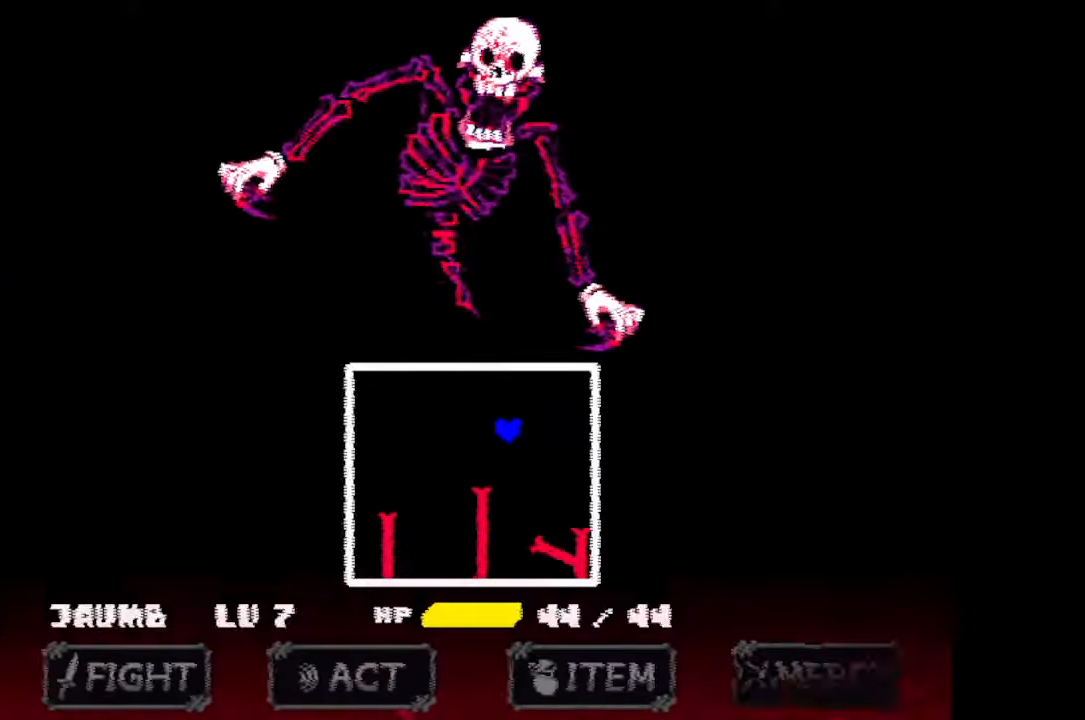
{"keys": ["left"], "mouse": [], "events": [[100, "up", "up"], [433, "left", "down"], [433, "right", "up"]]}
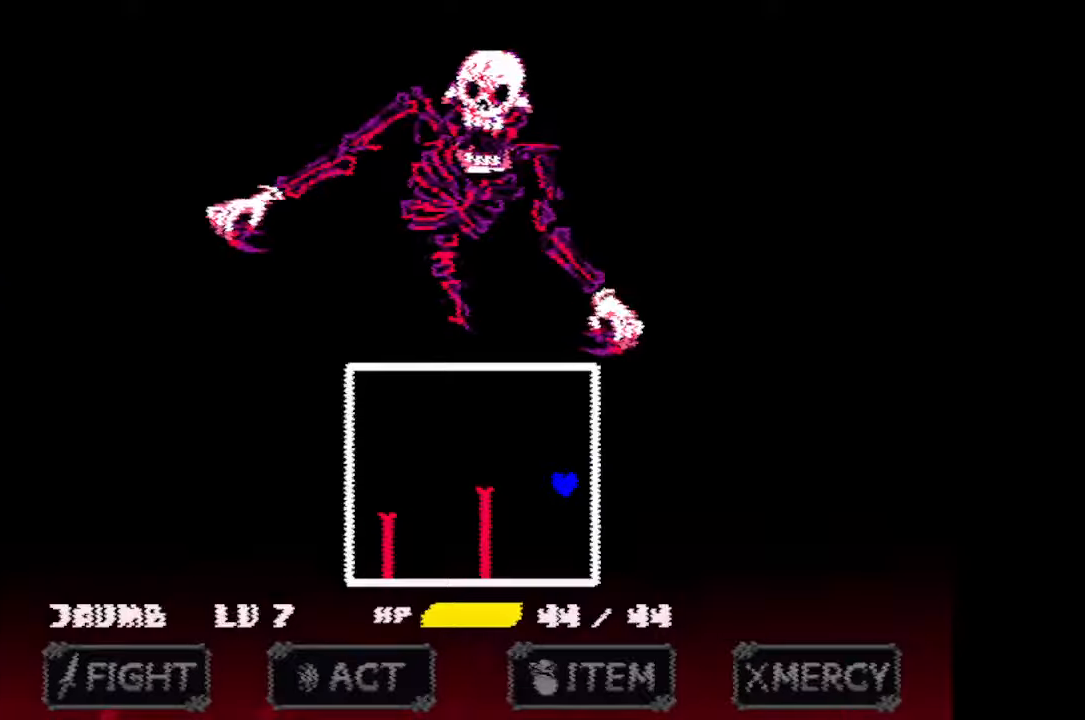
{"keys": ["left"], "mouse": [], "events": []}
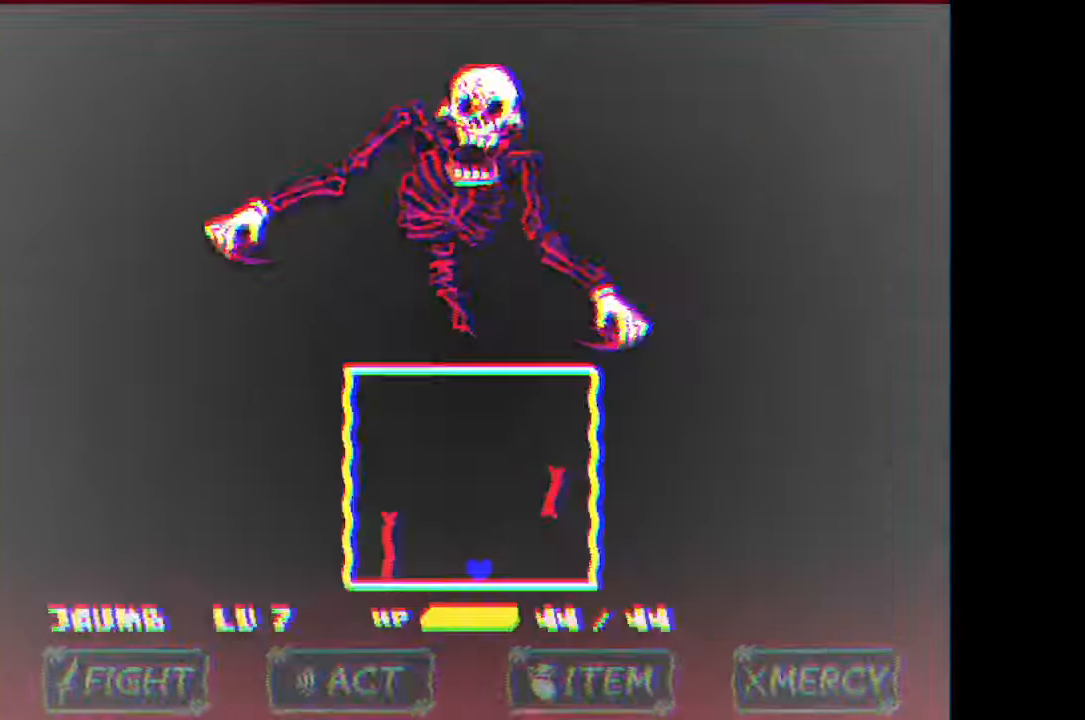
{"keys": [], "mouse": [], "events": [[133, "left", "up"]]}
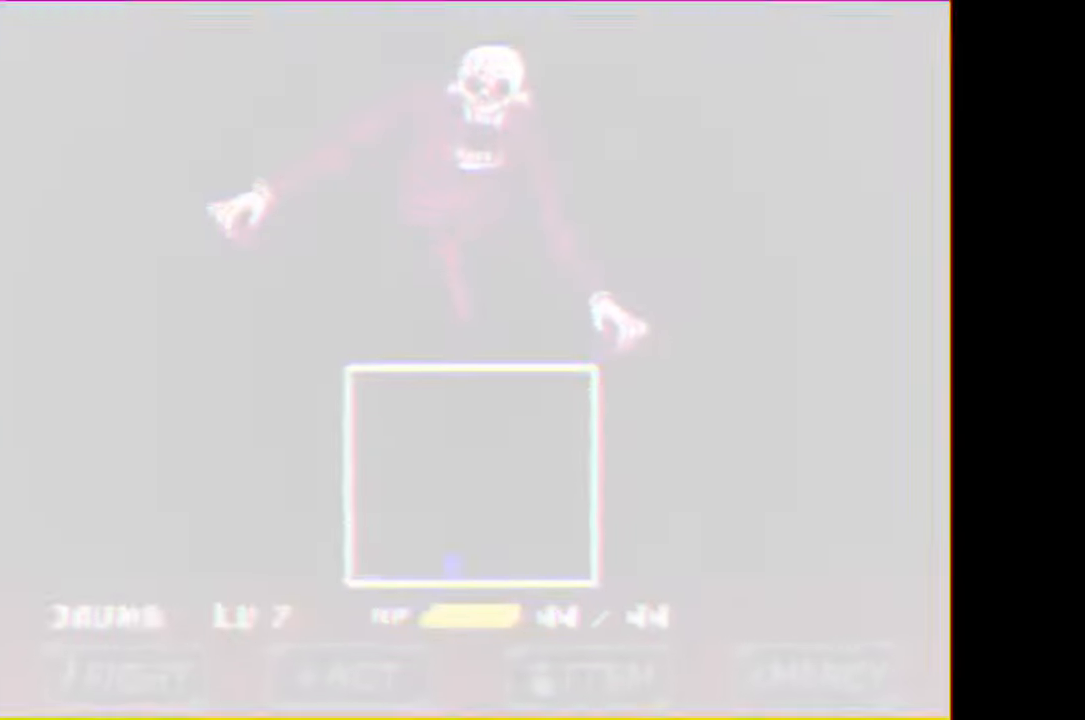
{"keys": [], "mouse": [], "events": []}
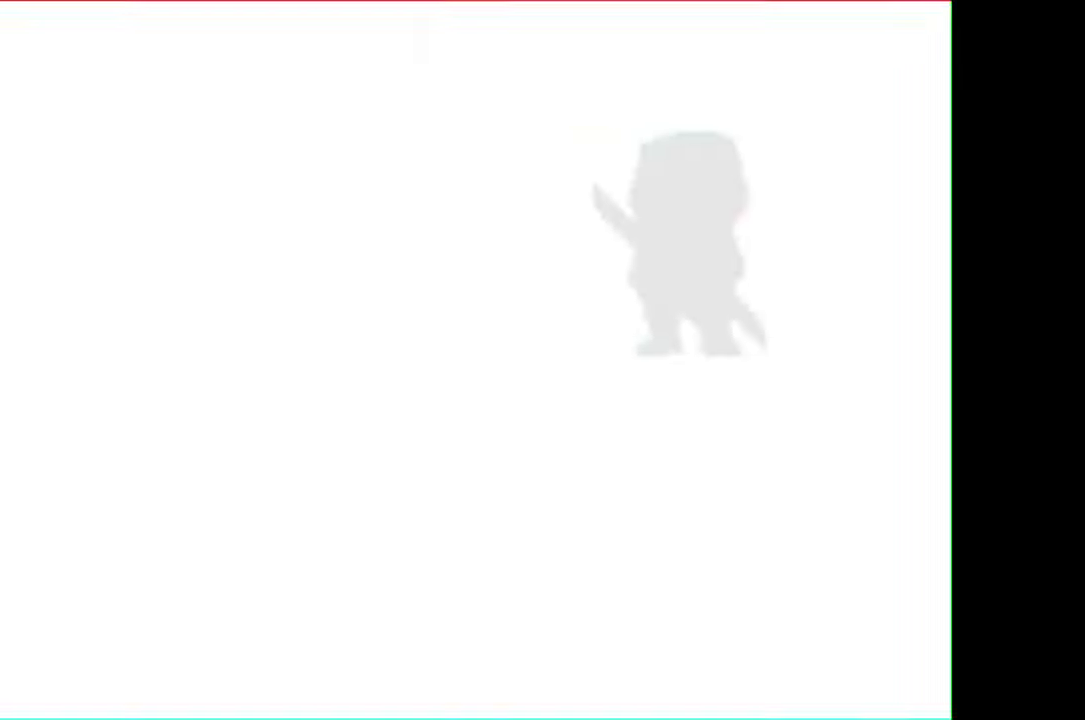
{"keys": [], "mouse": [], "events": []}
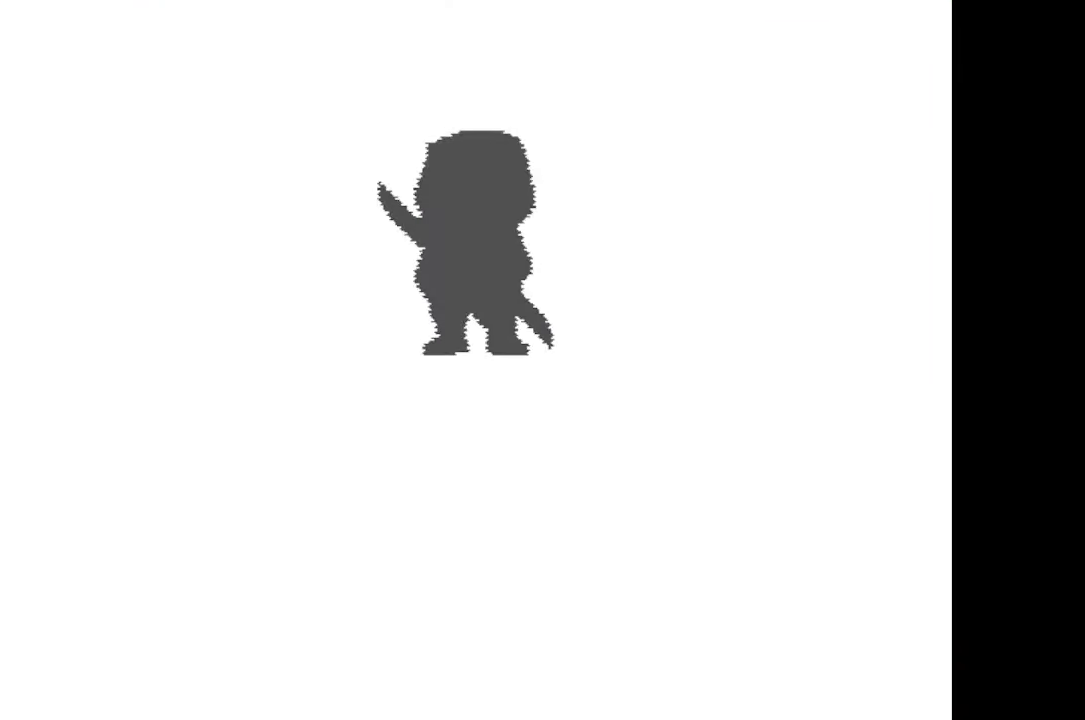
{"keys": [], "mouse": [], "events": []}
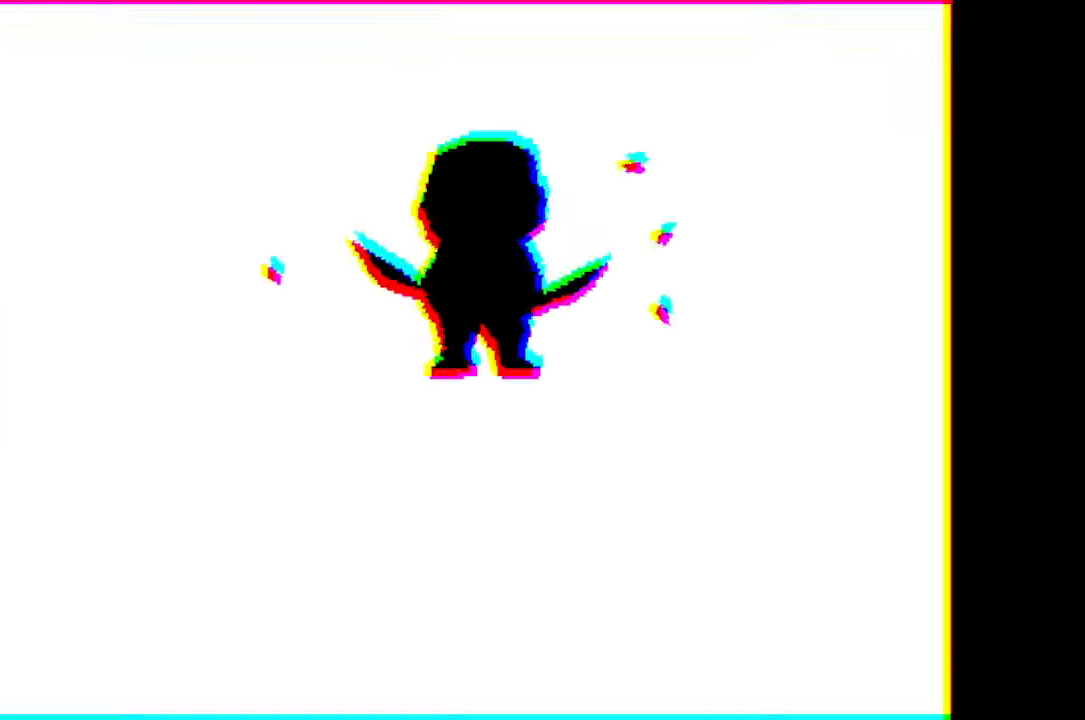
{"keys": [], "mouse": [], "events": []}
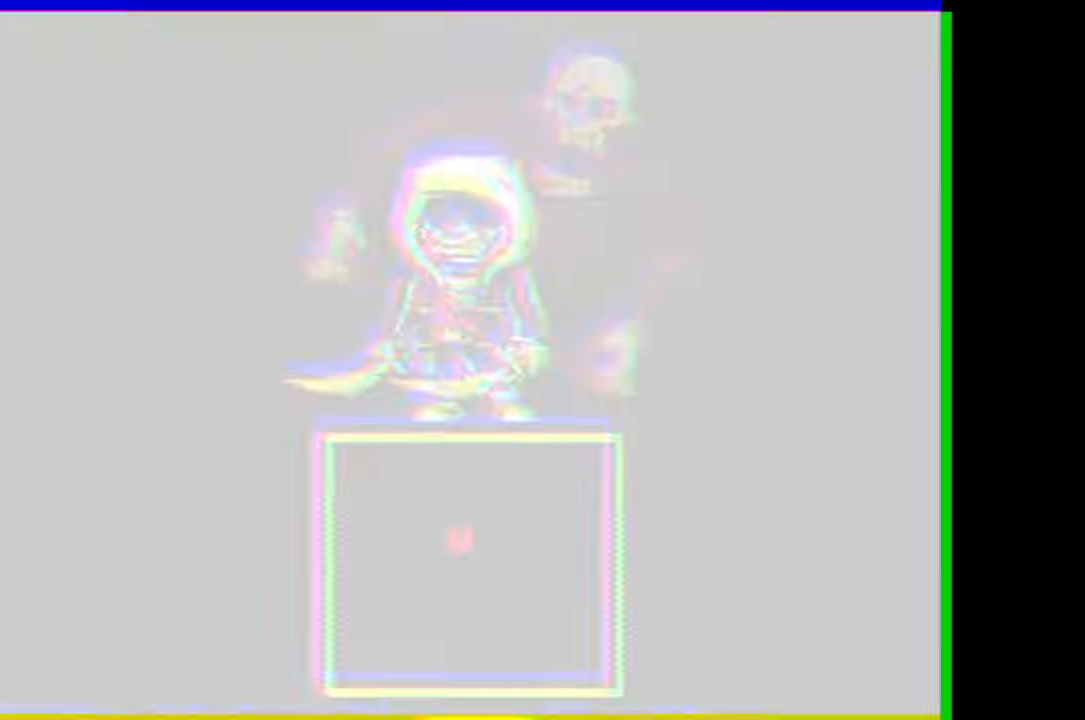
{"keys": ["up"], "mouse": [], "events": [[266, "up", "down"]]}
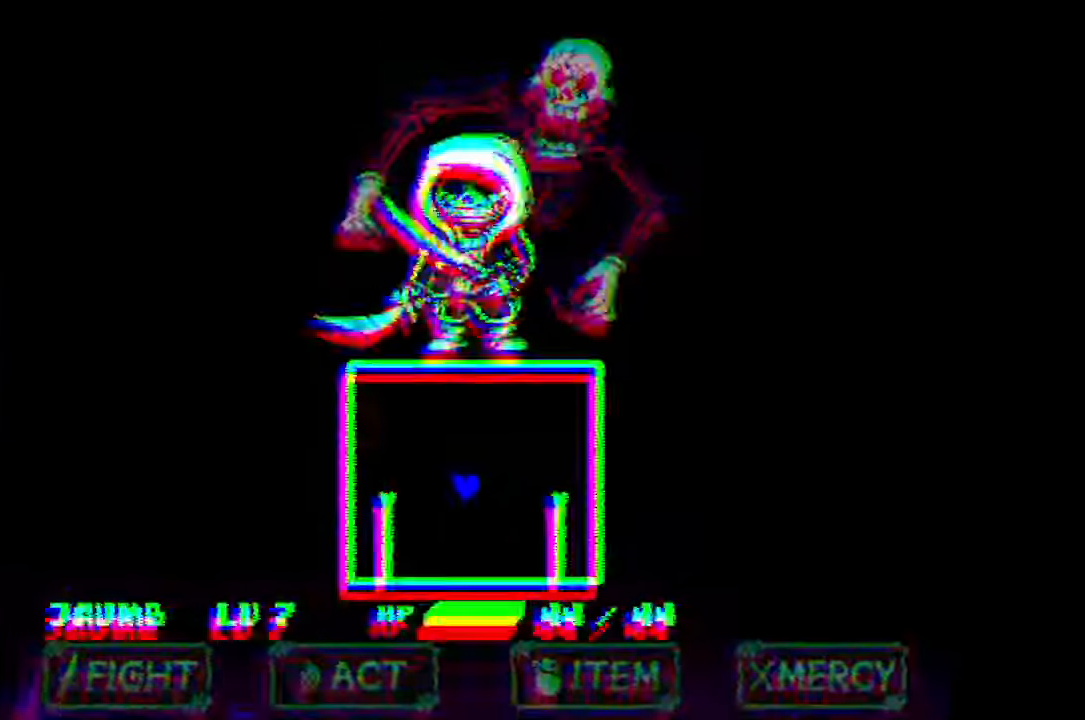
{"keys": ["left"], "mouse": [], "events": [[200, "left", "down"], [500, "up", "up"]]}
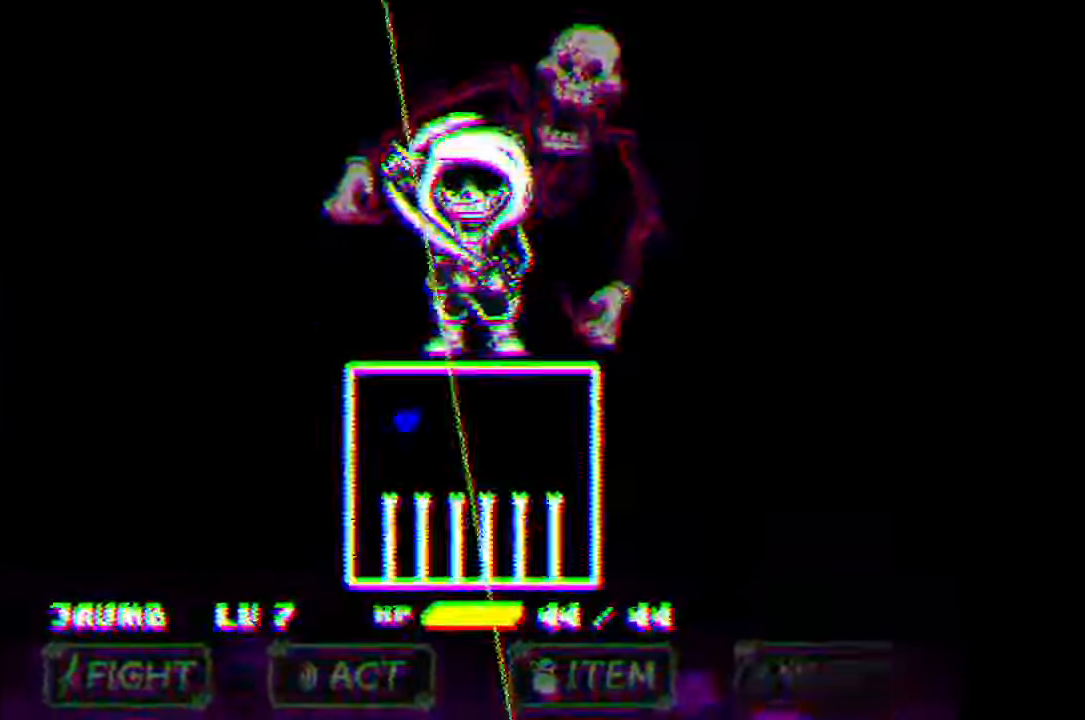
{"keys": ["right"], "mouse": [], "events": [[66, "left", "up"], [300, "right", "down"]]}
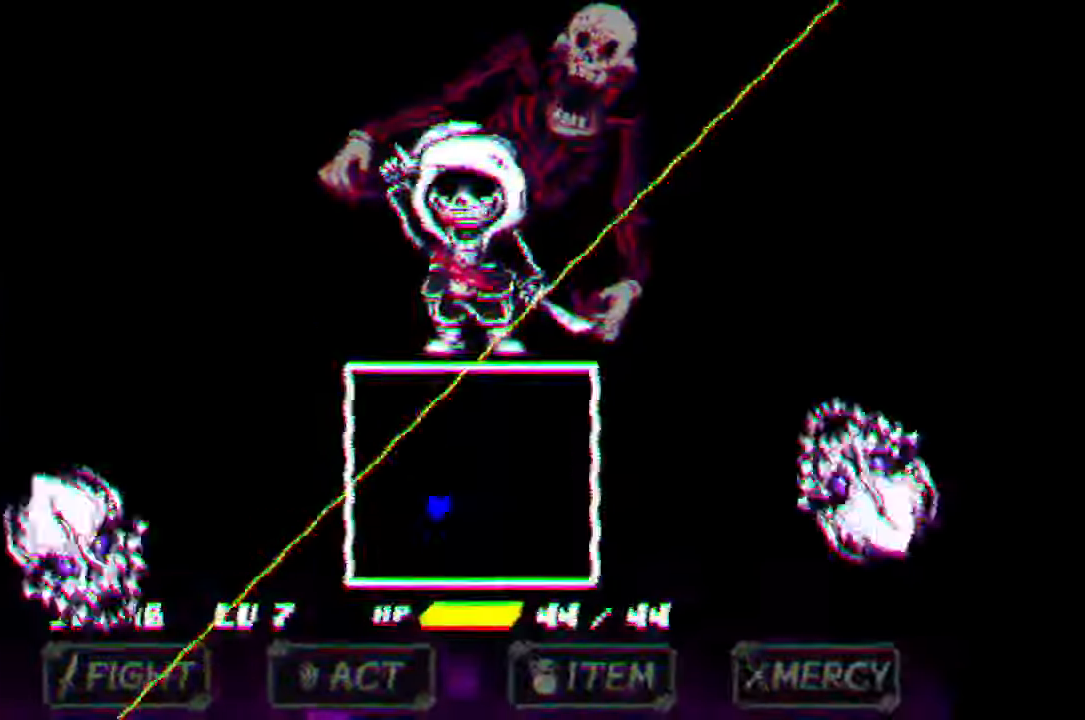
{"keys": ["up"], "mouse": [], "events": [[133, "right", "up"], [267, "left", "down"], [267, "up", "down"], [467, "left", "up"]]}
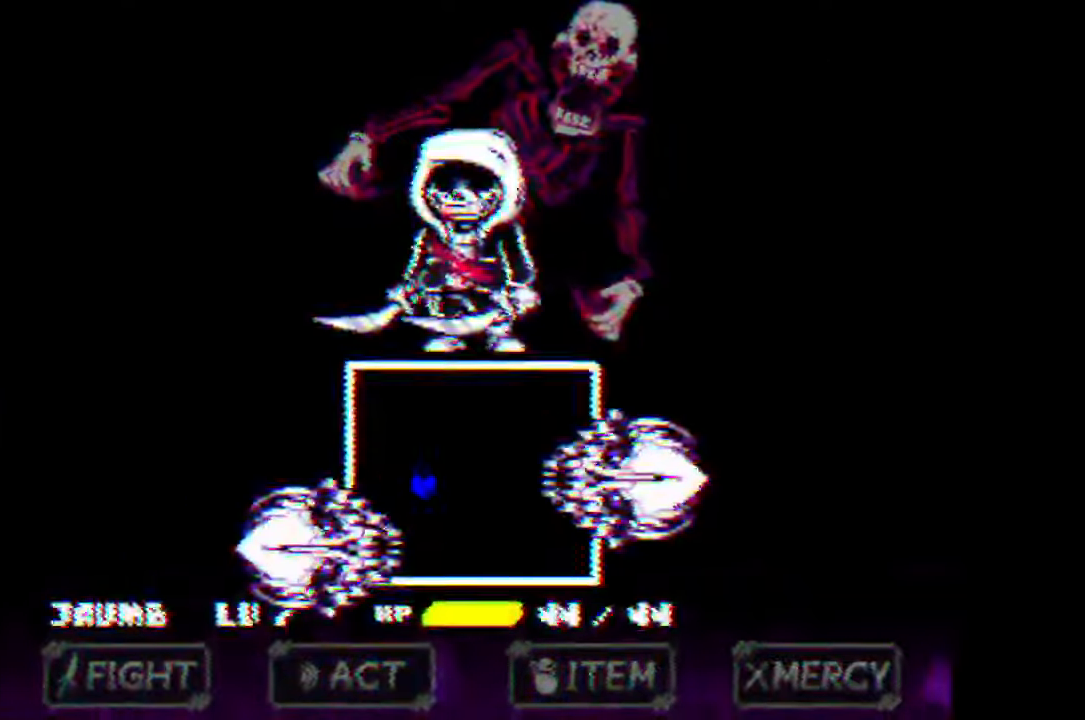
{"keys": [], "mouse": [], "events": [[433, "up", "up"]]}
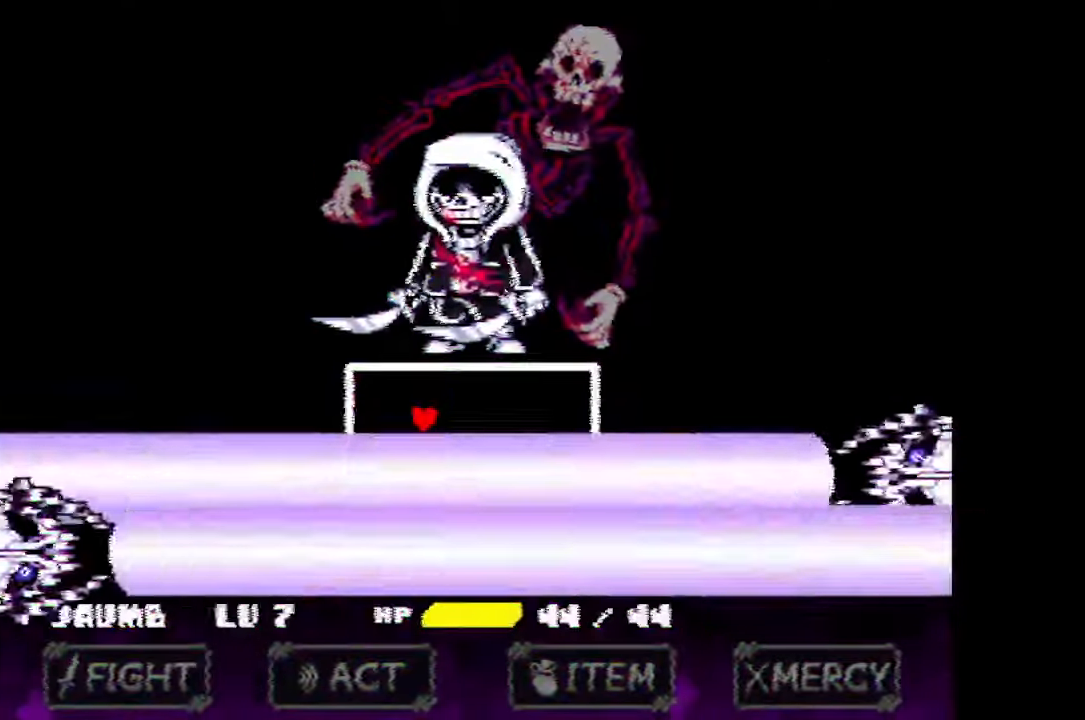
{"keys": ["down", "right"], "mouse": [], "events": [[67, "down", "down"], [67, "right", "down"]]}
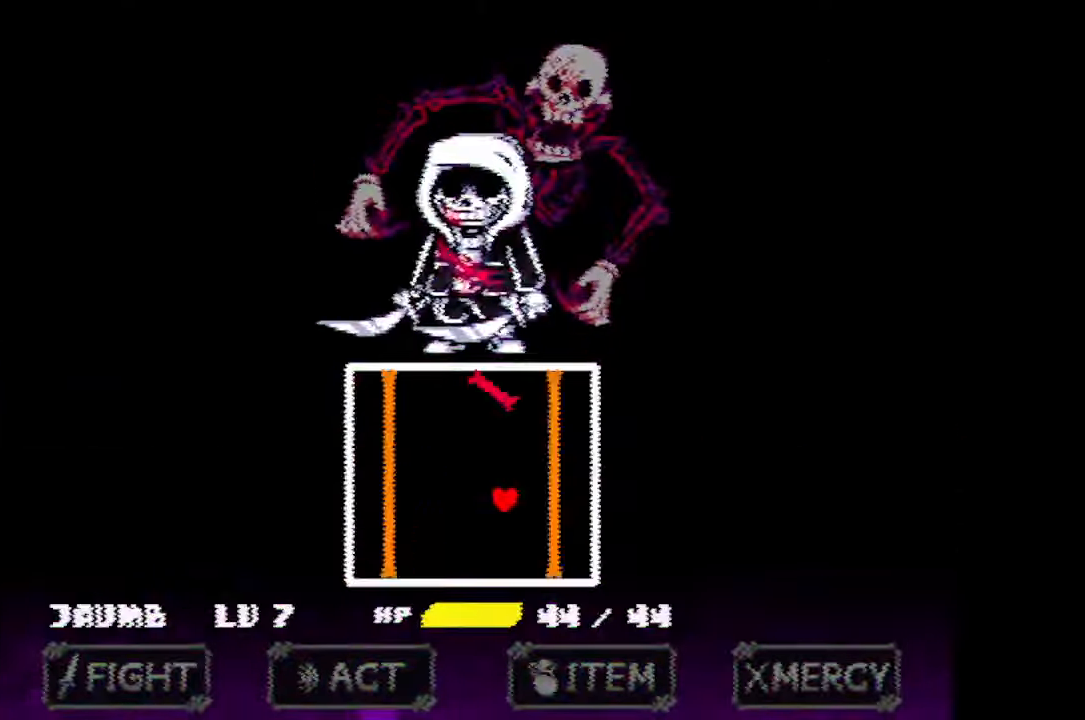
{"keys": ["left", "up"], "mouse": [], "events": [[67, "down", "up"], [233, "up", "down"], [400, "right", "up"], [467, "left", "down"]]}
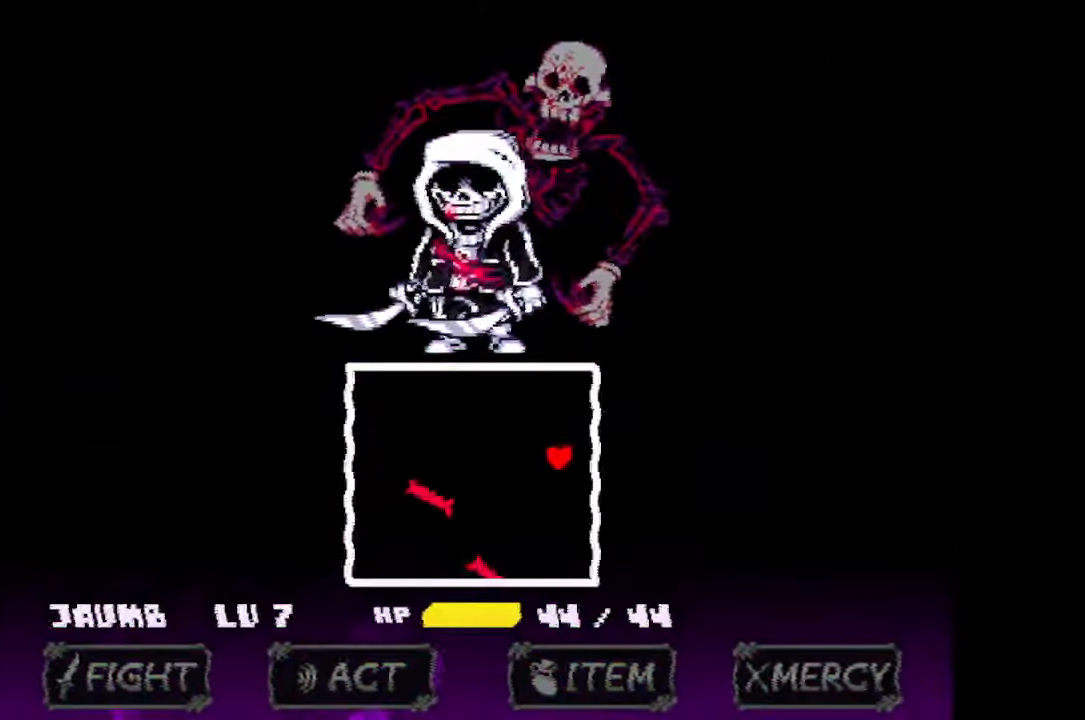
{"keys": ["down", "left"], "mouse": [], "events": [[233, "up", "up"], [333, "down", "down"]]}
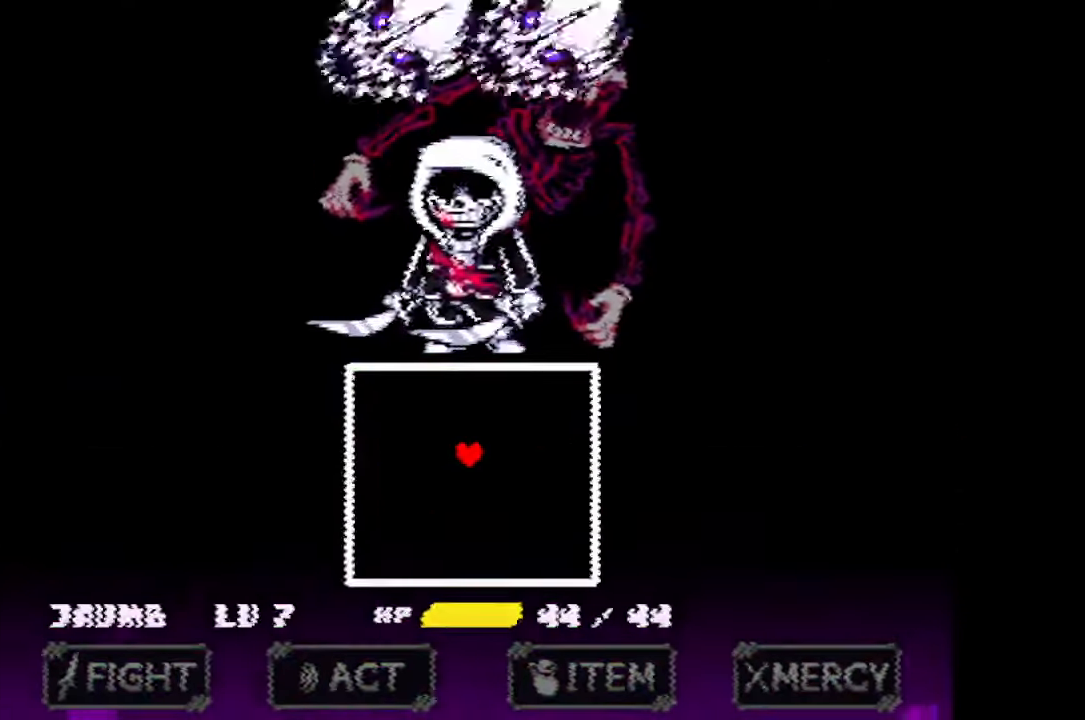
{"keys": [], "mouse": [], "events": [[67, "down", "up"], [67, "left", "up"]]}
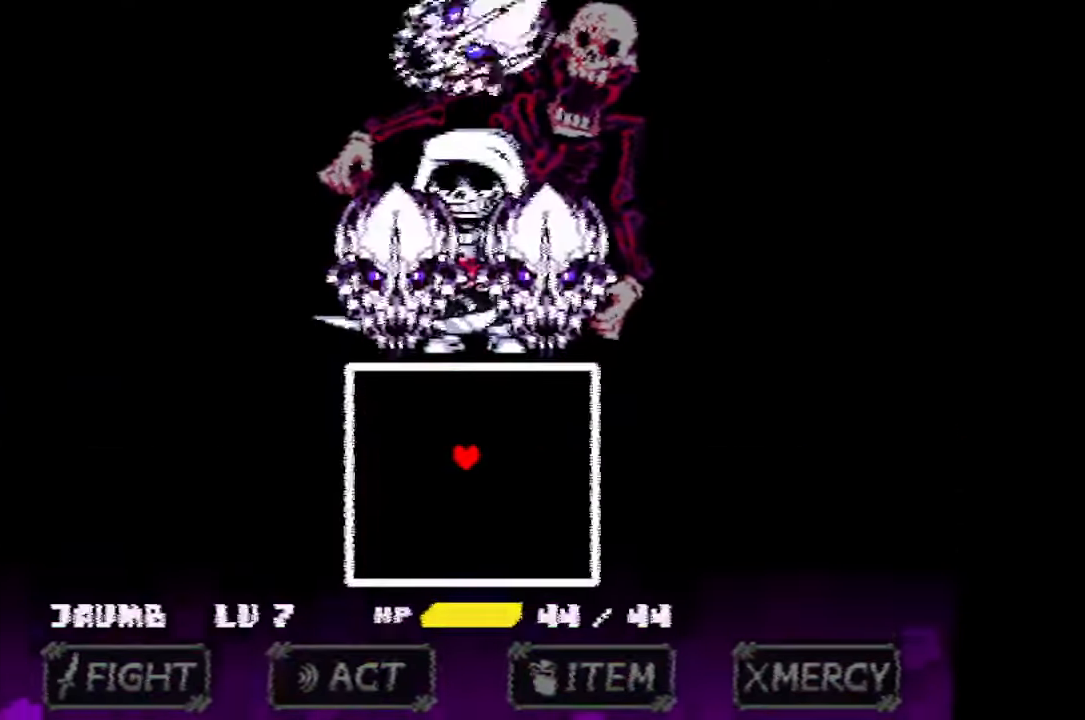
{"keys": [], "mouse": [], "events": []}
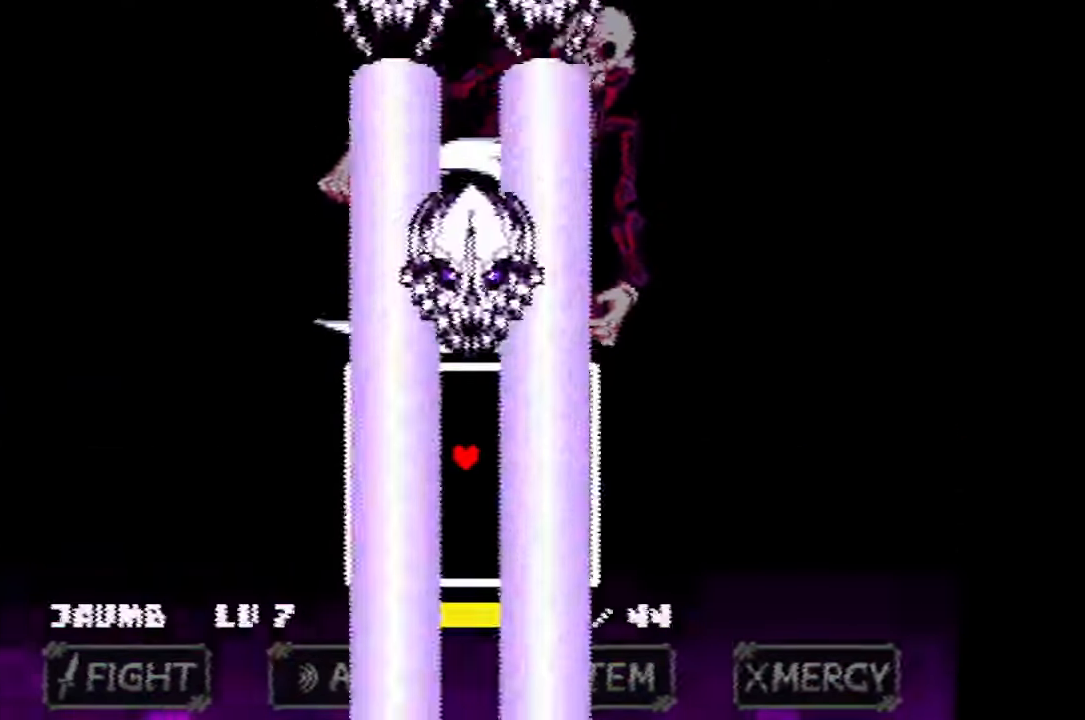
{"keys": [], "mouse": [], "events": [[67, "left", "down"], [500, "left", "up"]]}
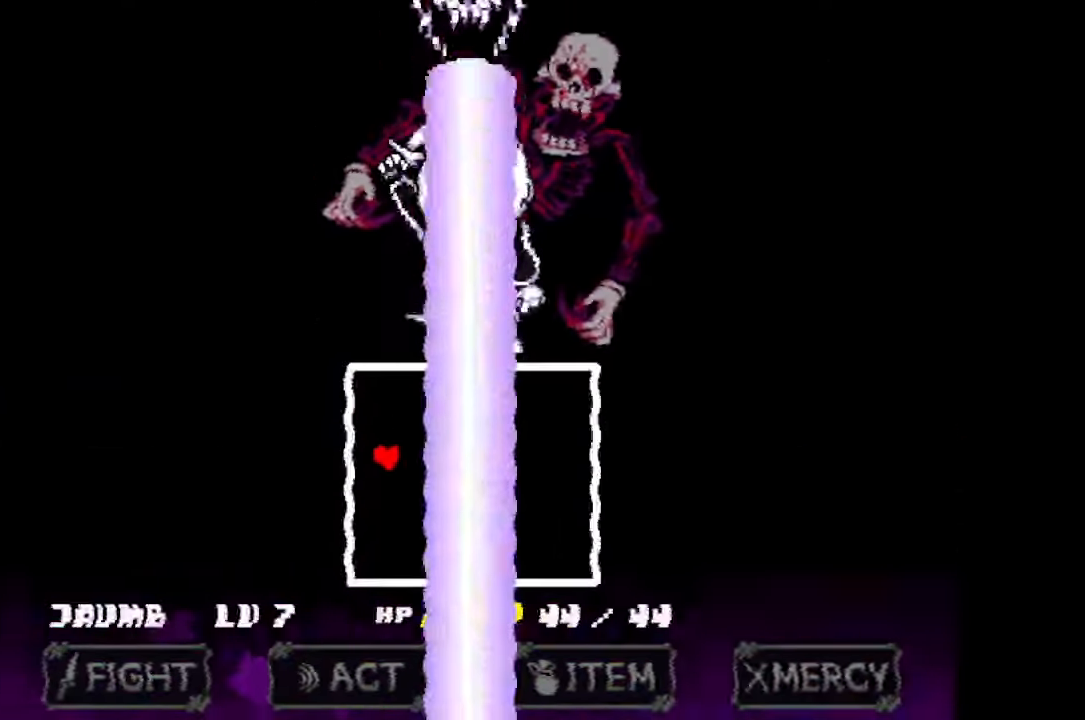
{"keys": [], "mouse": [], "events": [[33, "right", "down"], [467, "right", "up"]]}
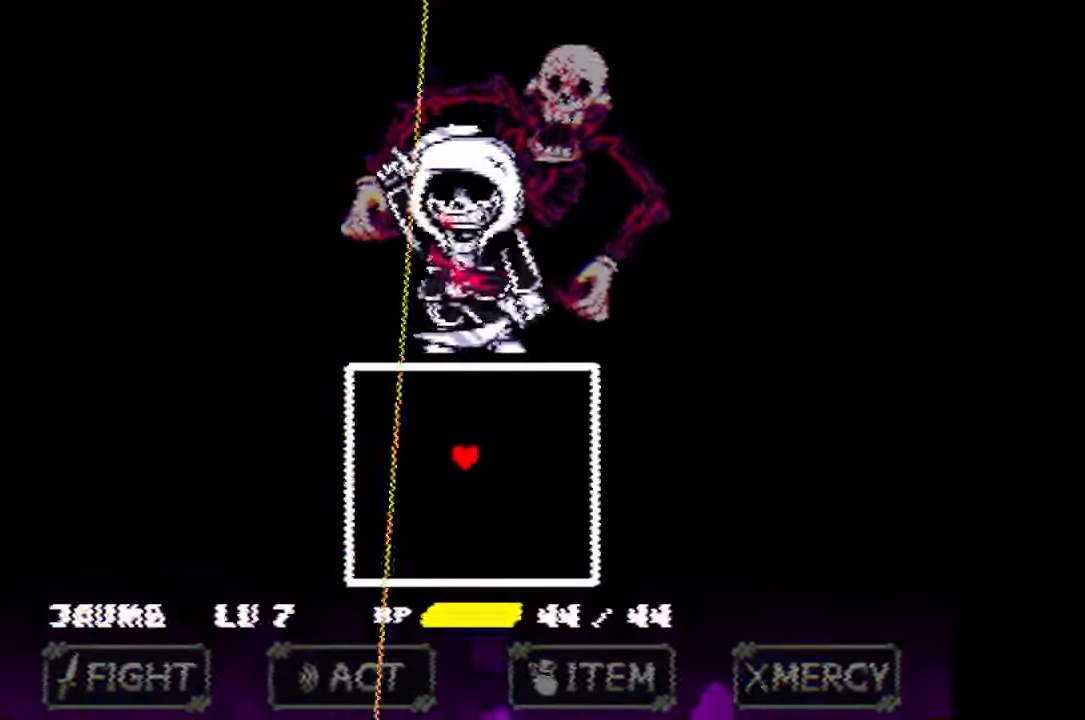
{"keys": [], "mouse": [], "events": []}
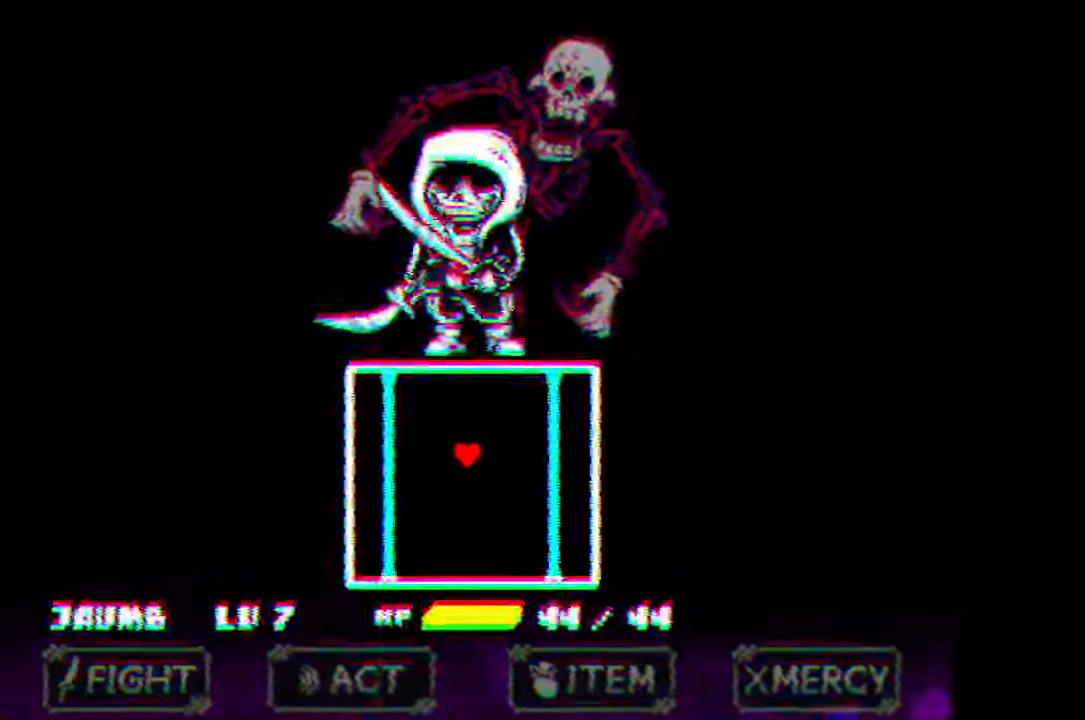
{"keys": ["left", "up"], "mouse": [], "events": [[300, "up", "down"], [334, "left", "down"]]}
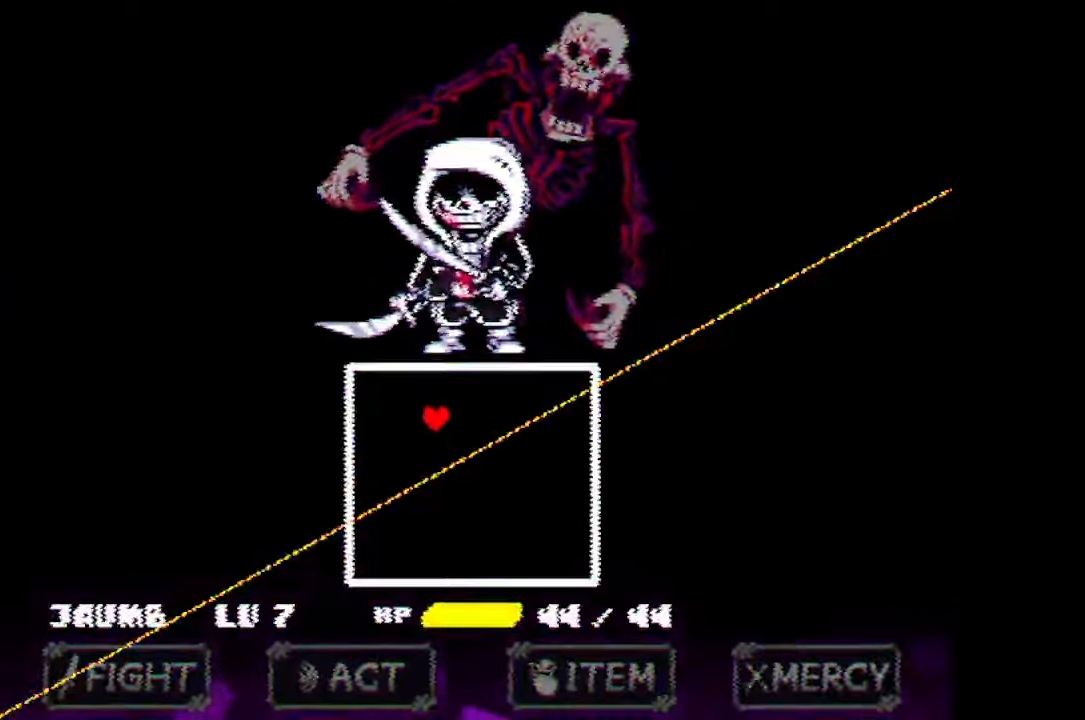
{"keys": [], "mouse": [], "events": [[34, "left", "up"], [34, "up", "up"]]}
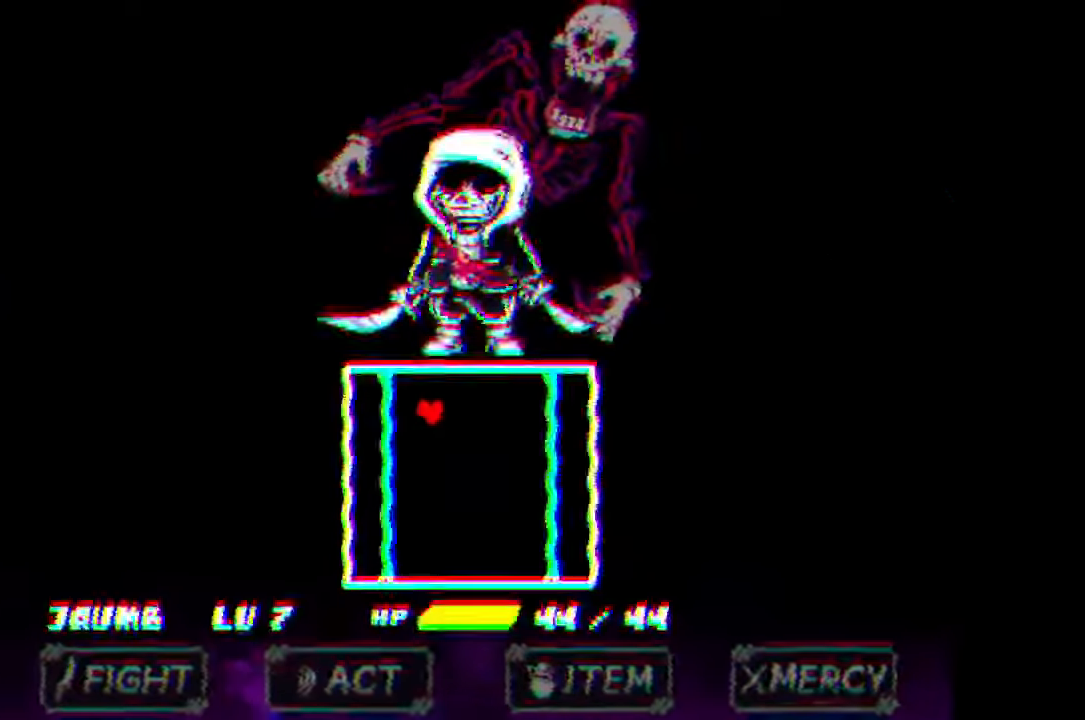
{"keys": ["down"], "mouse": [], "events": [[134, "down", "down"]]}
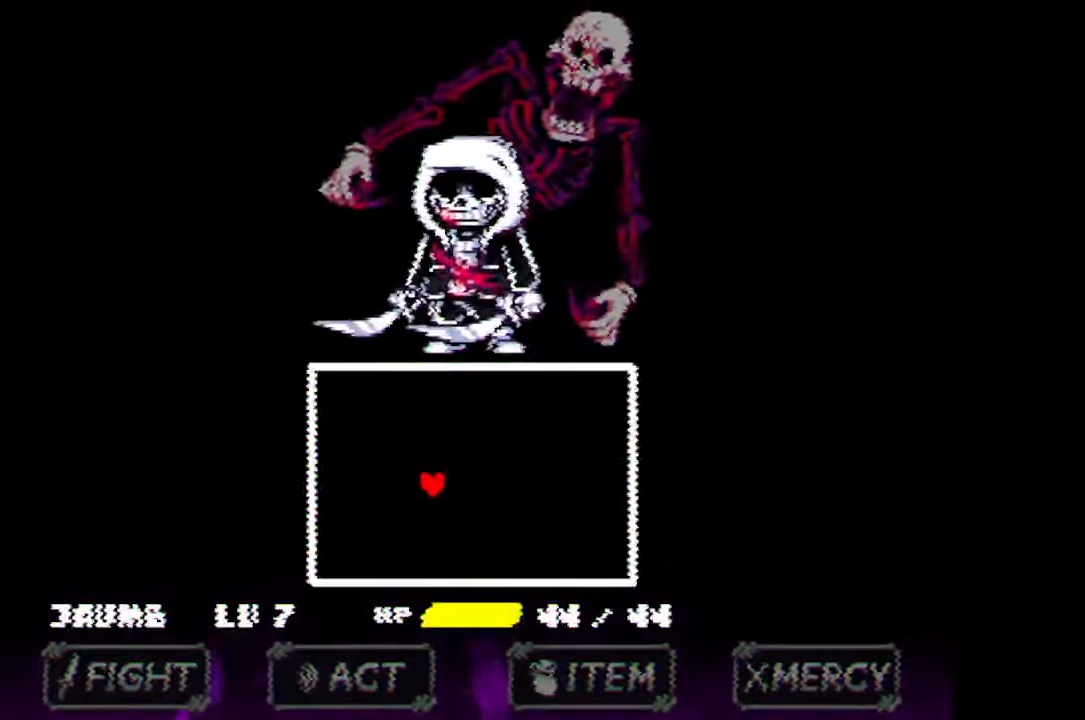
{"keys": ["right", "up"], "mouse": [], "events": [[267, "right", "down"], [400, "down", "up"], [467, "up", "down"]]}
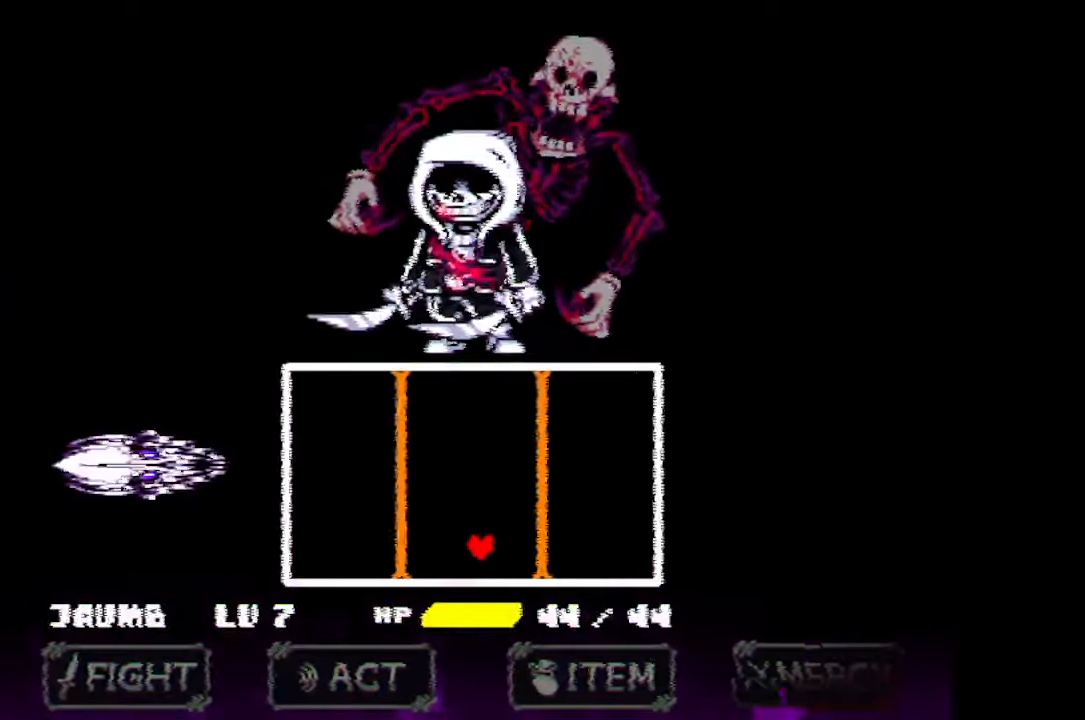
{"keys": [], "mouse": [], "events": [[67, "left", "down"], [134, "right", "up"], [167, "up", "up"], [234, "down", "down"], [300, "left", "up"], [500, "down", "up"]]}